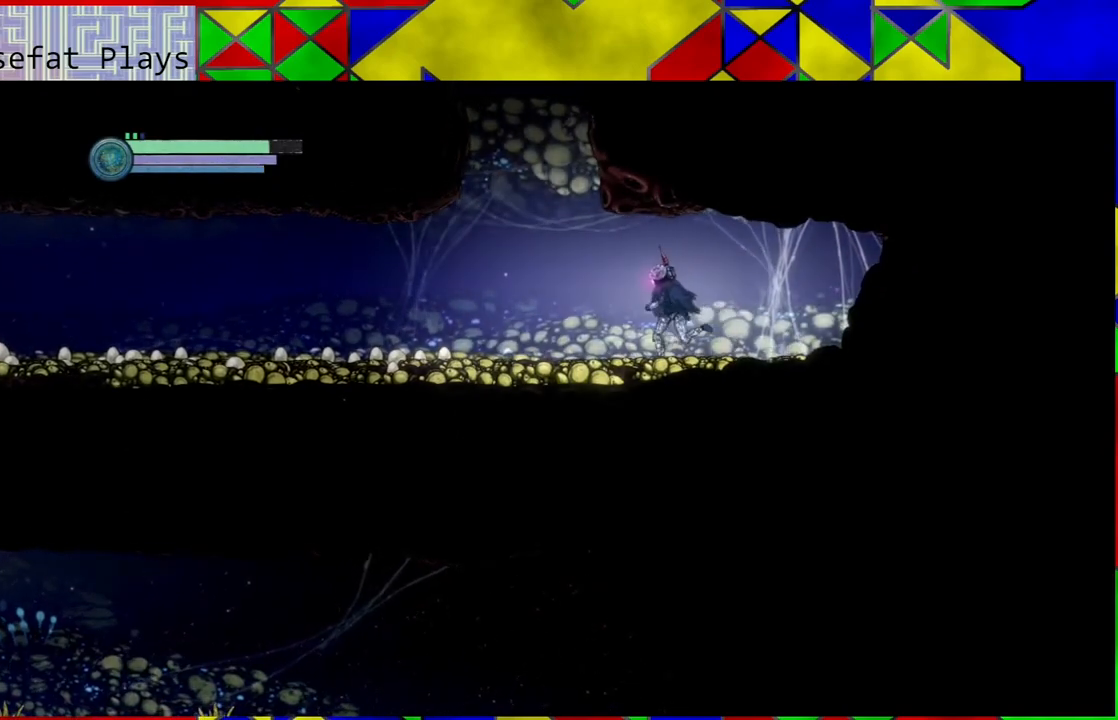
Gameplay with a controller (Nintendo layout); each line is a JSON object with the inputs held at the frame after it. "events" lists button and stick changes between this image and that frame as [ms after this image, input, new state], when the widget could be followed in between. Not read: L3 R3.
{"buttons": [], "left_stick": "left", "right_stick": "center", "events": []}
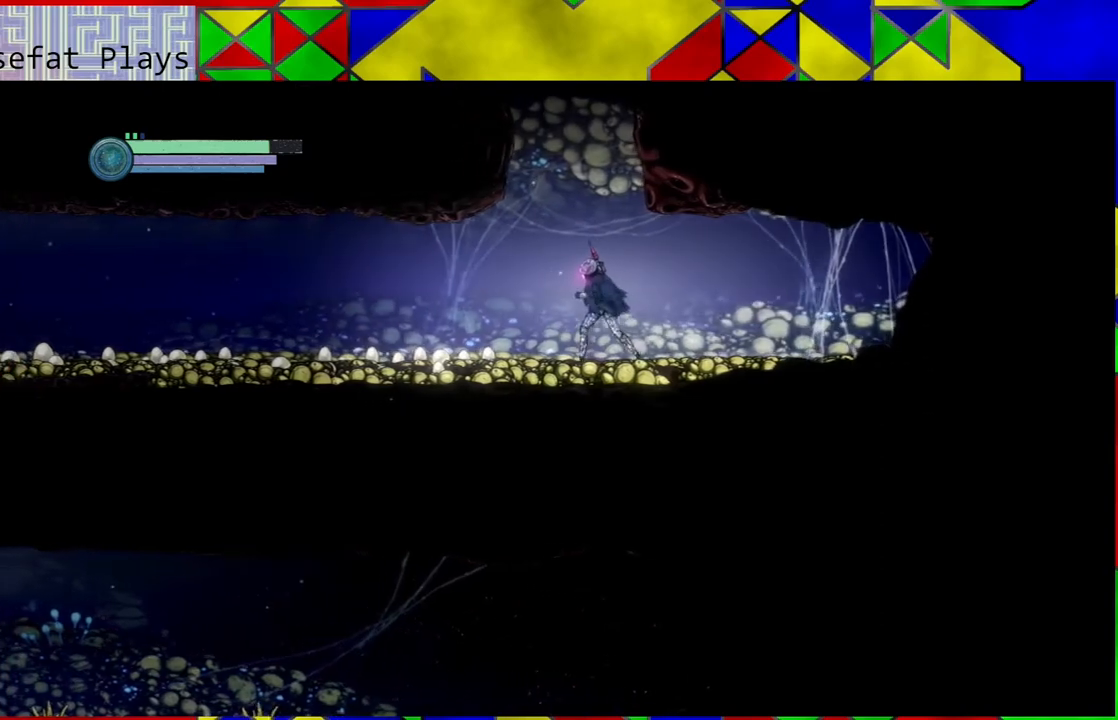
{"buttons": [], "left_stick": "left", "right_stick": "center", "events": []}
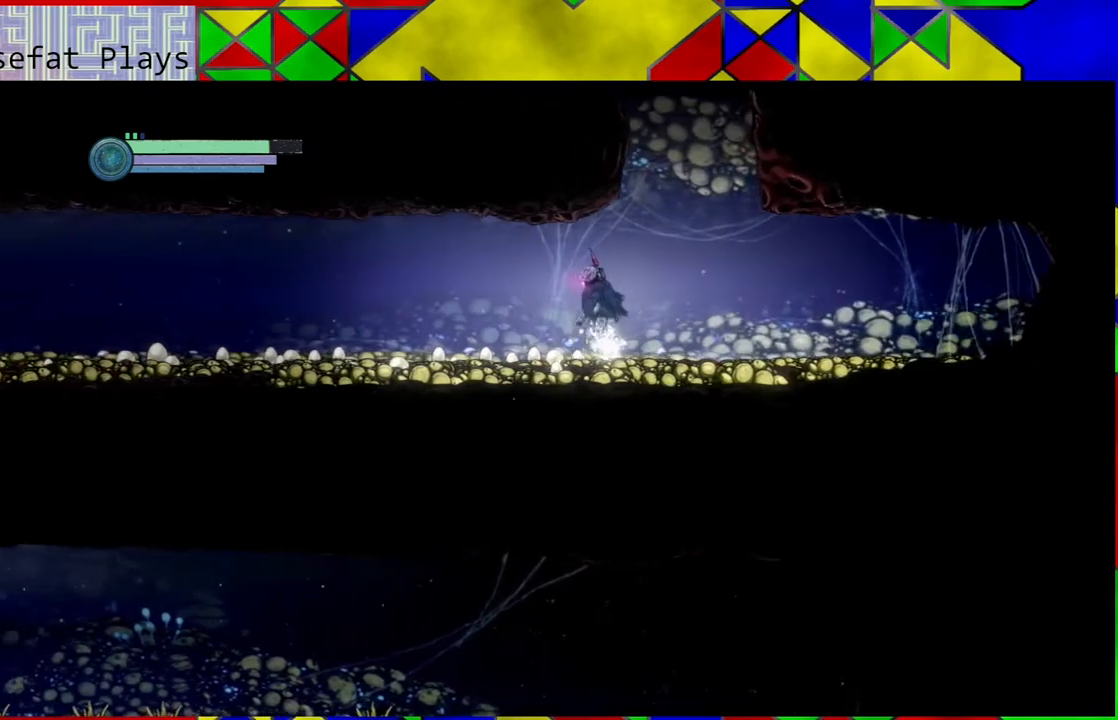
{"buttons": [], "left_stick": "left", "right_stick": "center", "events": []}
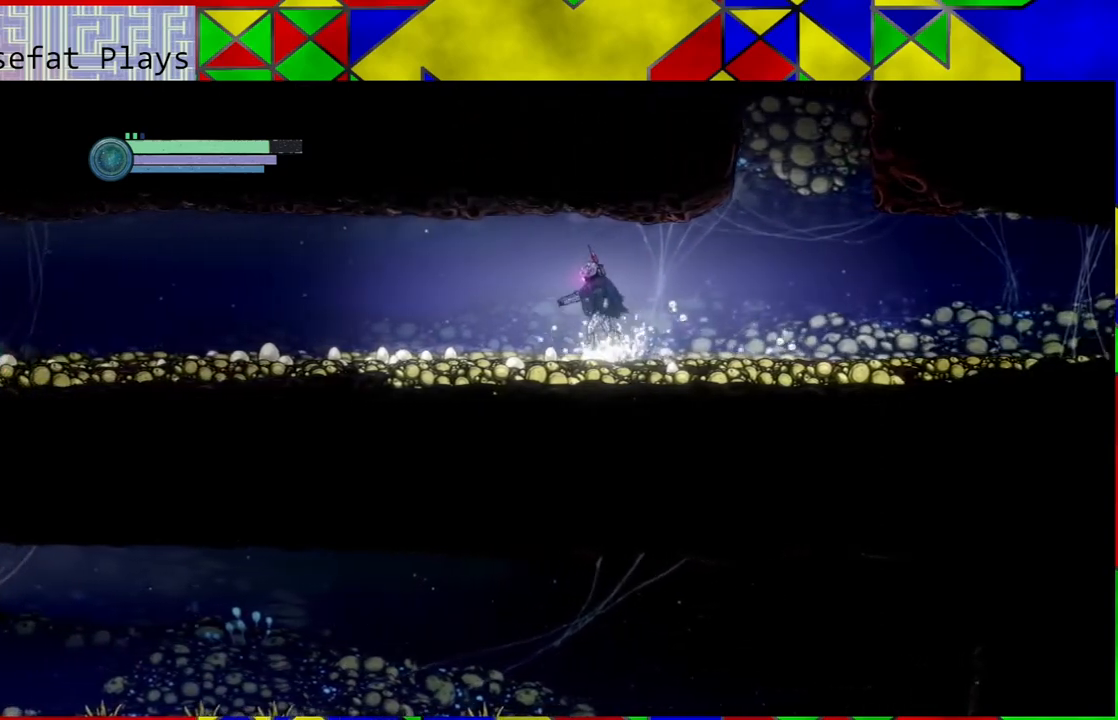
{"buttons": [], "left_stick": "left", "right_stick": "center", "events": []}
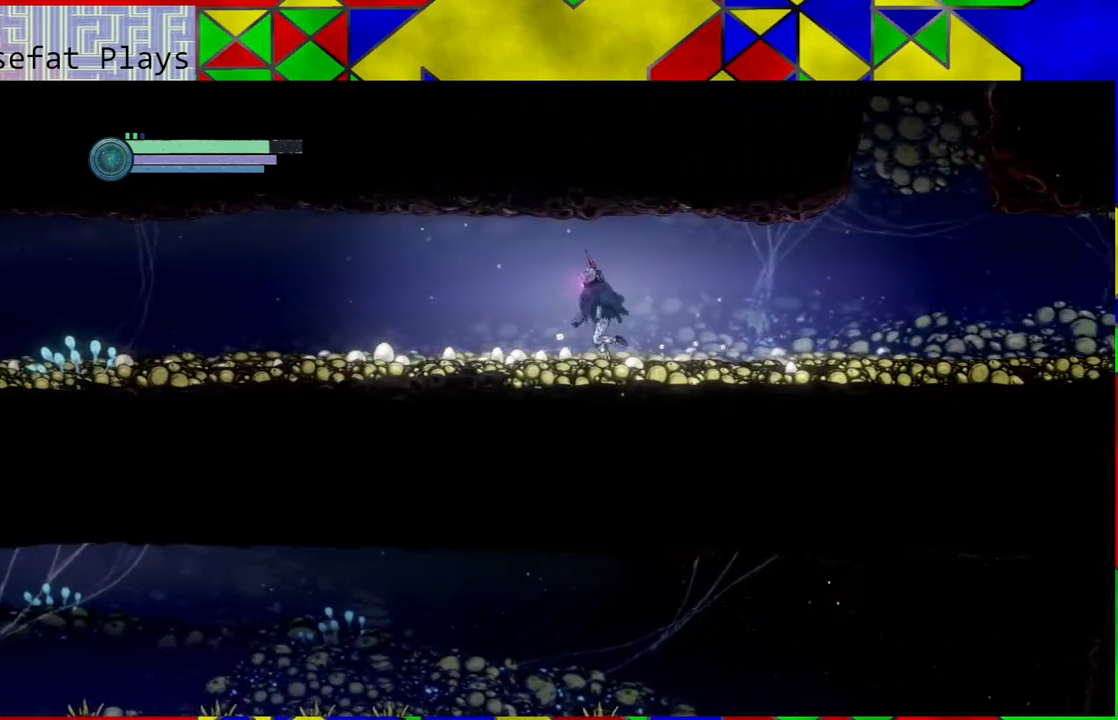
{"buttons": [], "left_stick": "left", "right_stick": "center", "events": []}
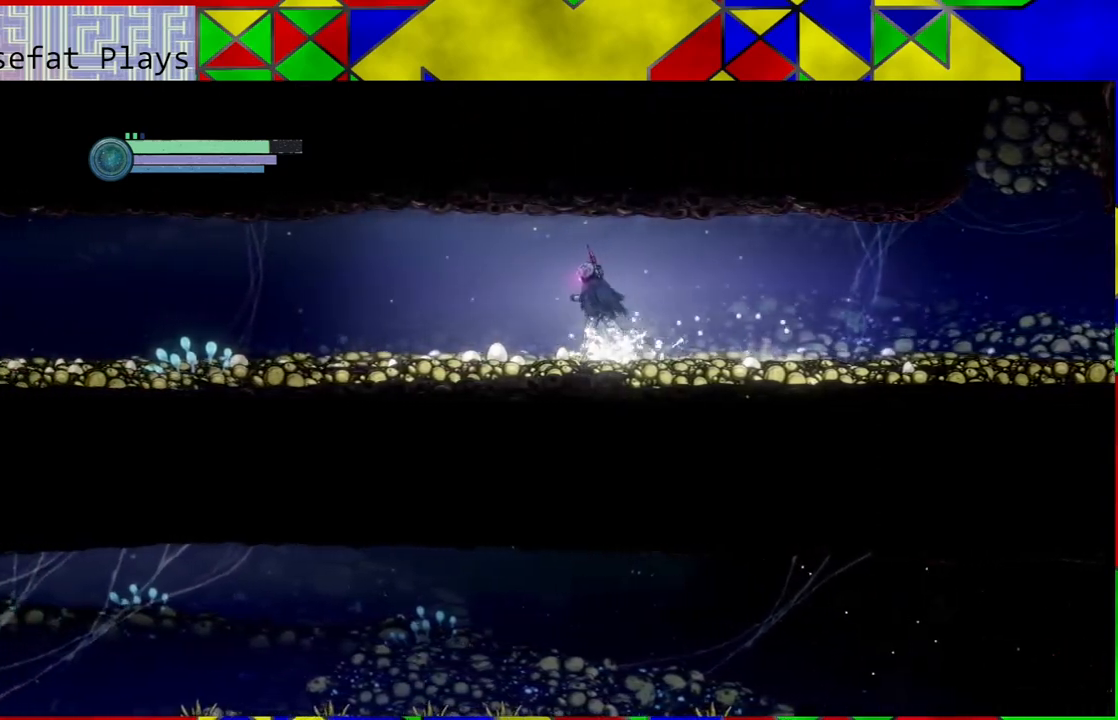
{"buttons": [], "left_stick": "left", "right_stick": "center", "events": []}
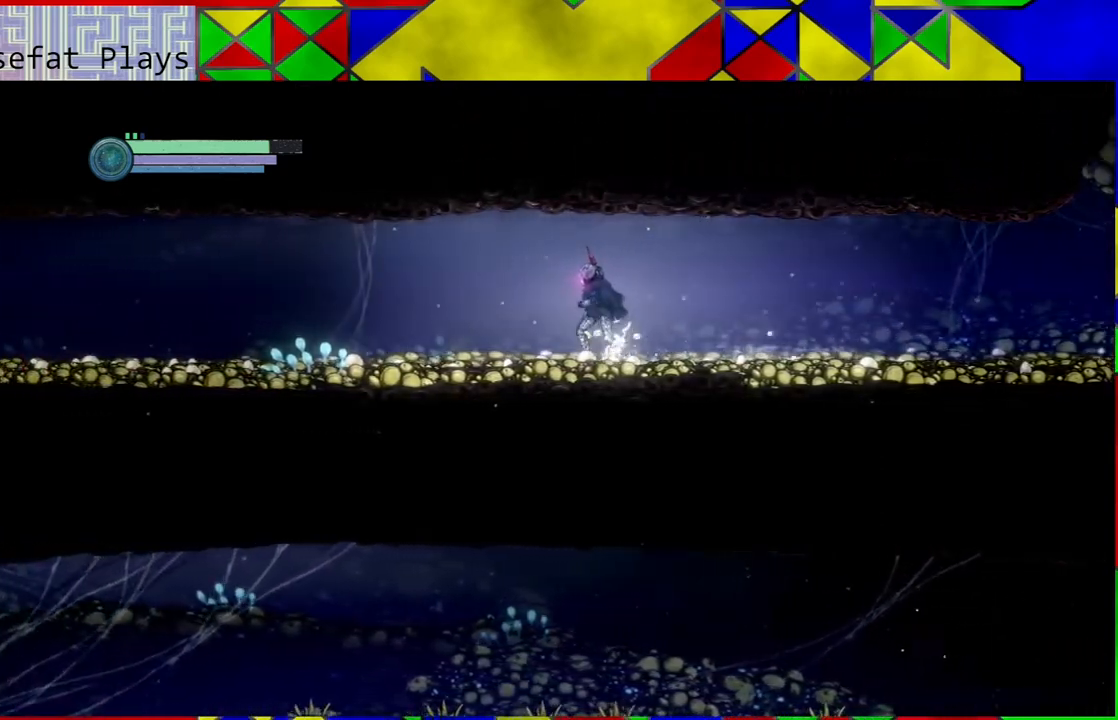
{"buttons": ["R1"], "left_stick": "left", "right_stick": "center", "events": [[217, "R1", "down"]]}
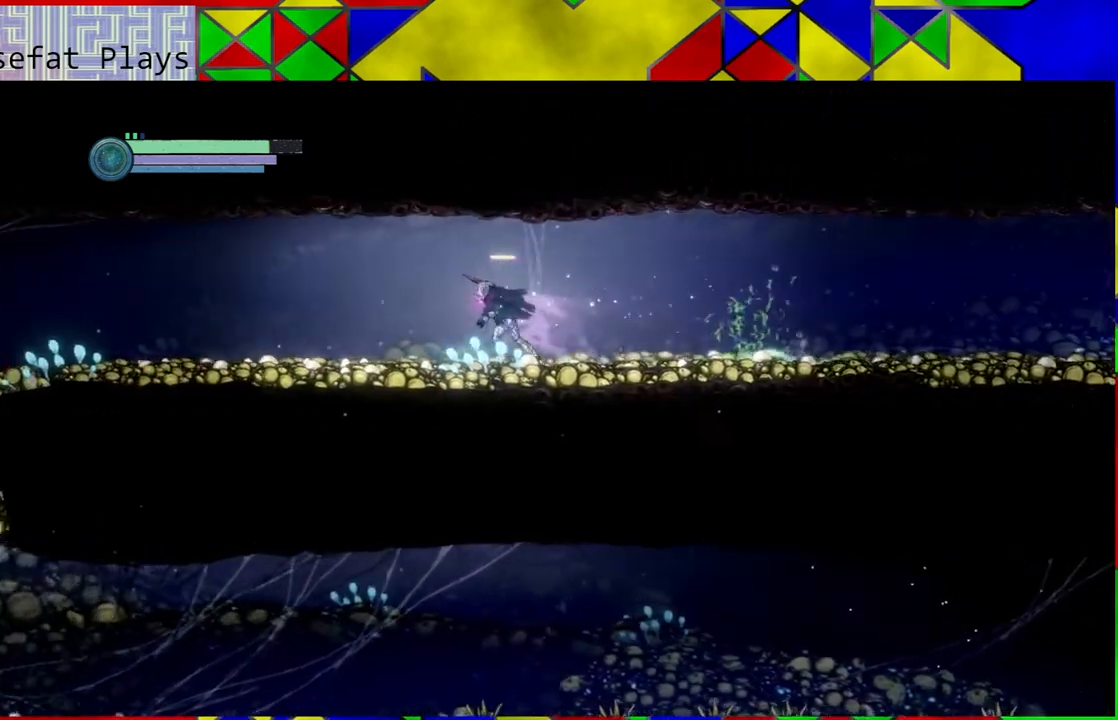
{"buttons": [], "left_stick": "left", "right_stick": "center", "events": [[183, "R1", "up"]]}
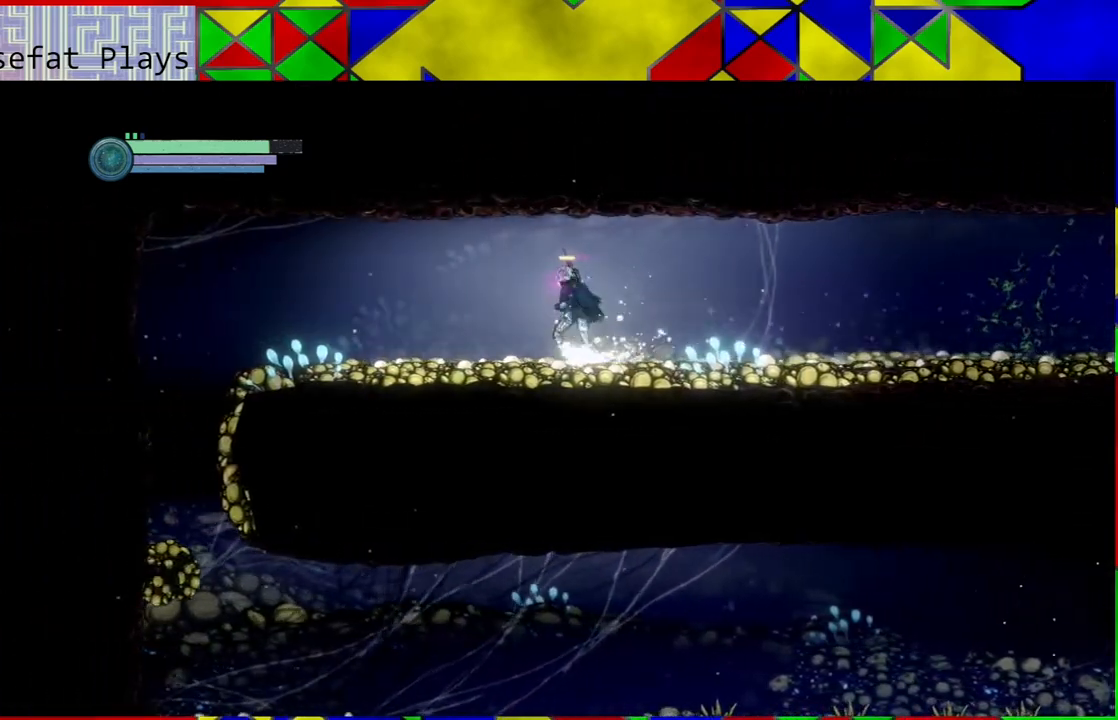
{"buttons": [], "left_stick": "left", "right_stick": "center", "events": []}
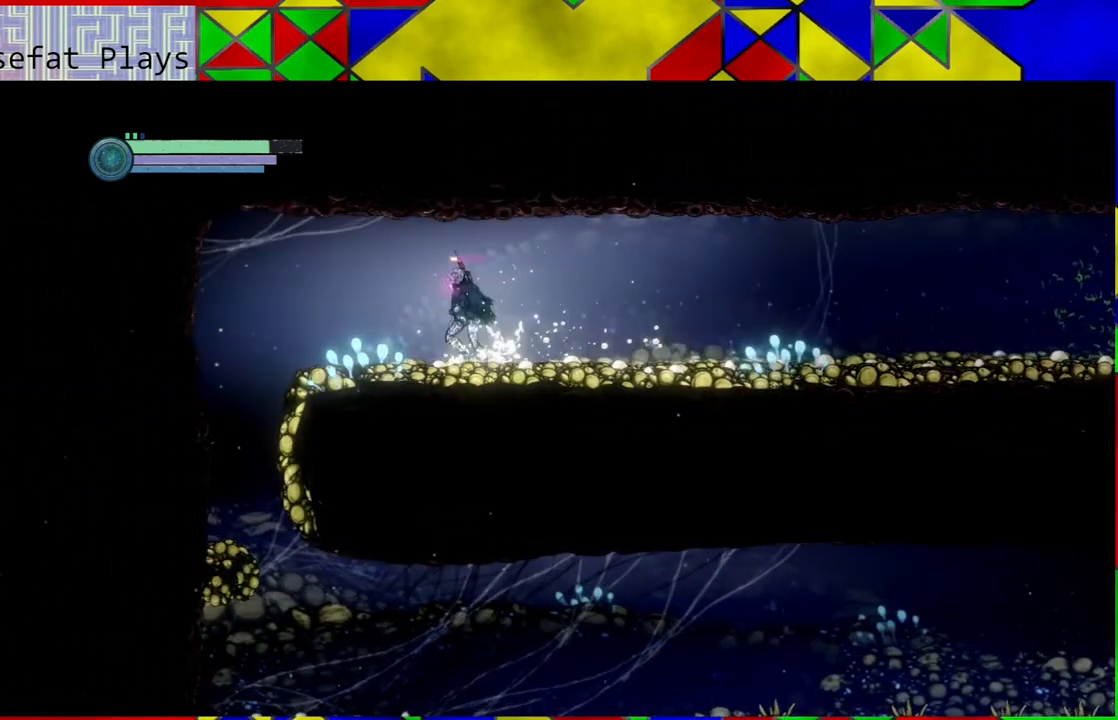
{"buttons": [], "left_stick": "left", "right_stick": "center", "events": []}
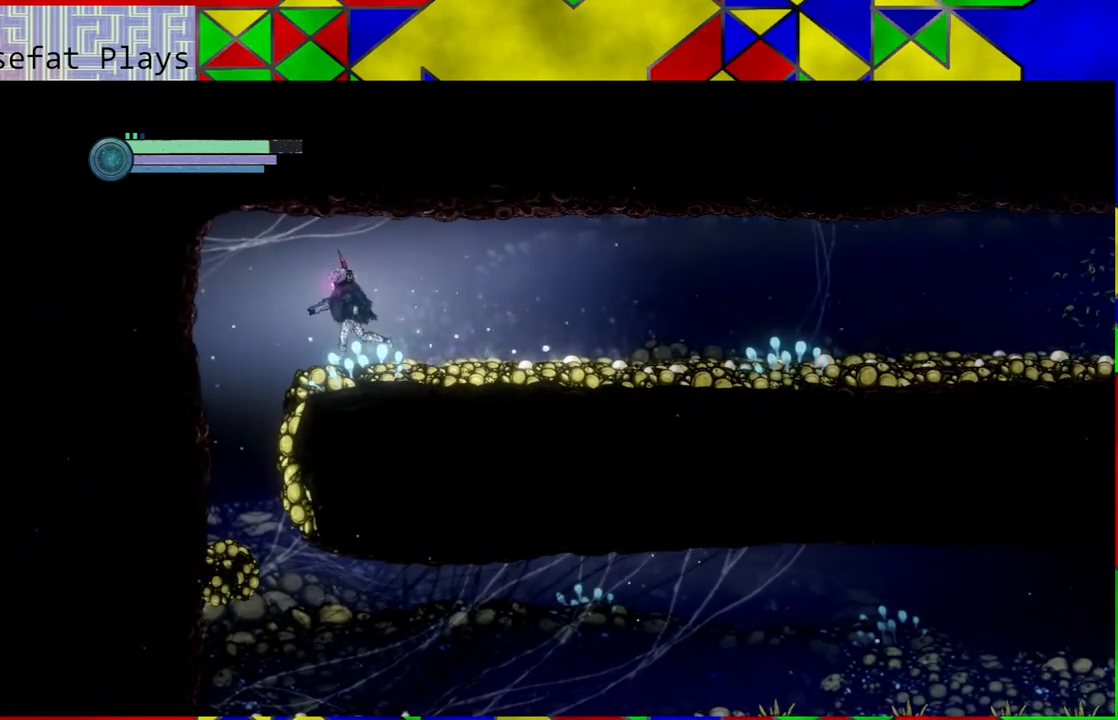
{"buttons": [], "left_stick": "left", "right_stick": "center", "events": []}
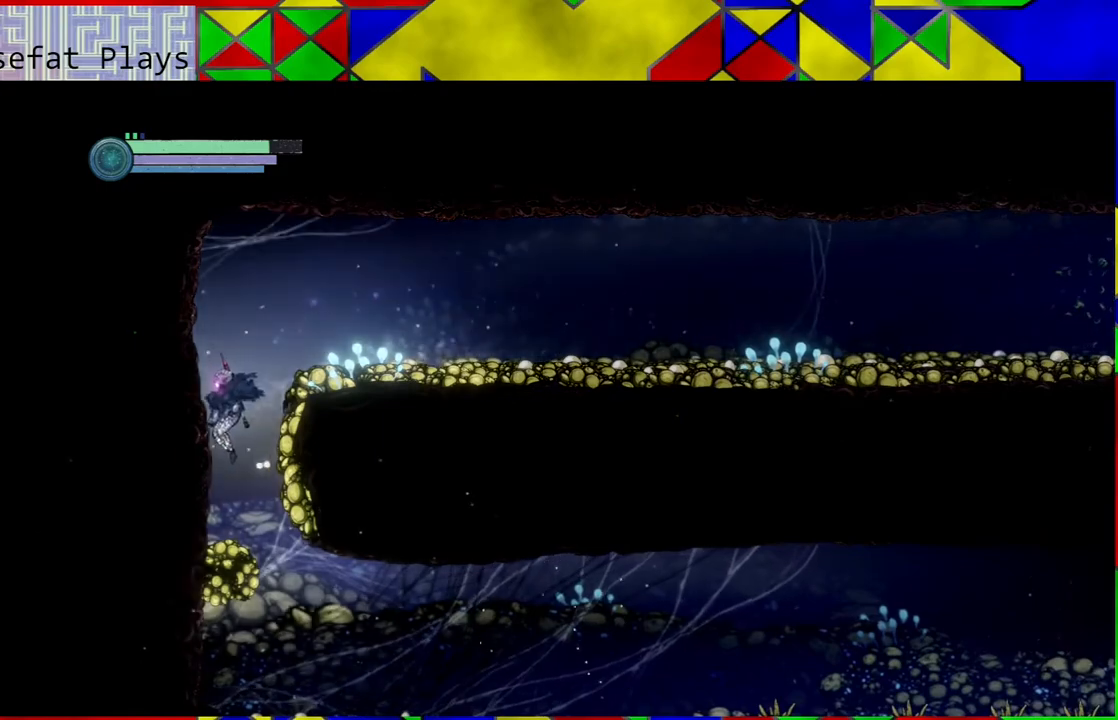
{"buttons": [], "left_stick": "center", "right_stick": "center", "events": [[200, "left_stick", "center"]]}
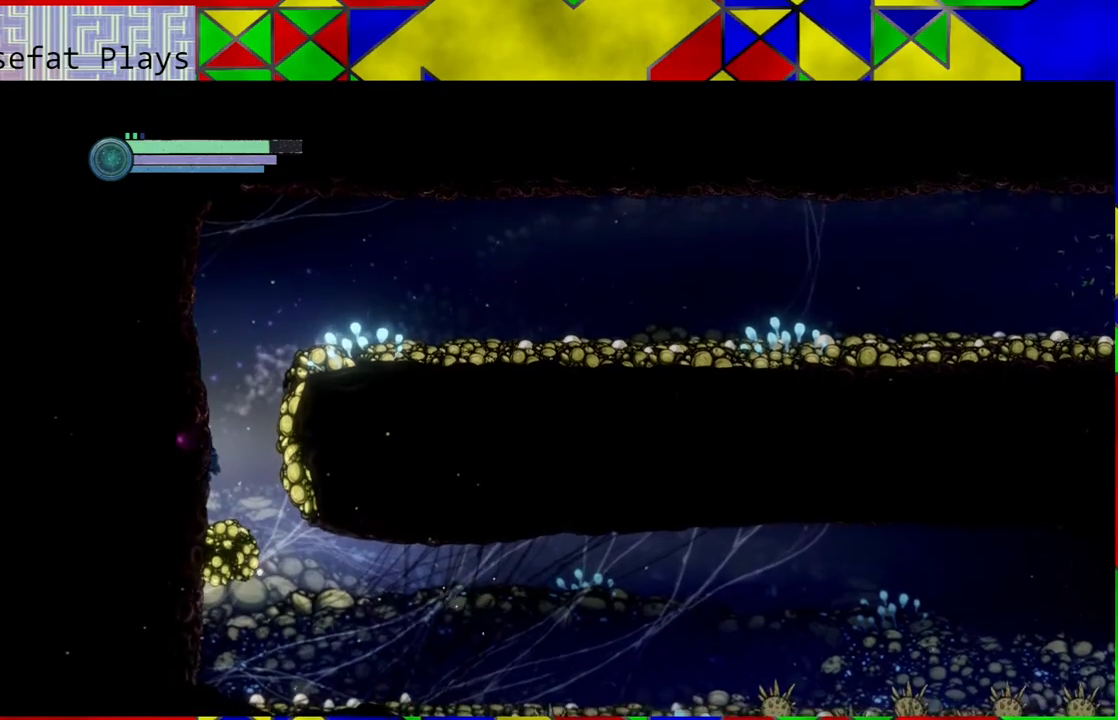
{"buttons": [], "left_stick": "right", "right_stick": "center", "events": [[50, "left_stick", "right"]]}
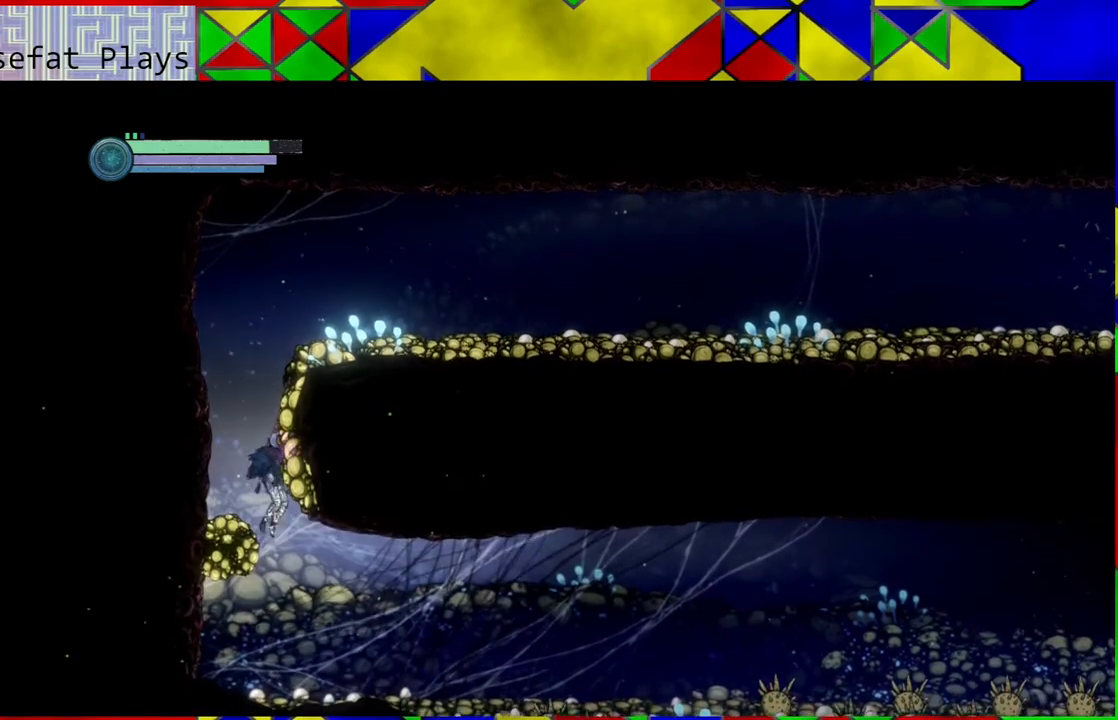
{"buttons": [], "left_stick": "center", "right_stick": "center", "events": [[100, "left_stick", "center"]]}
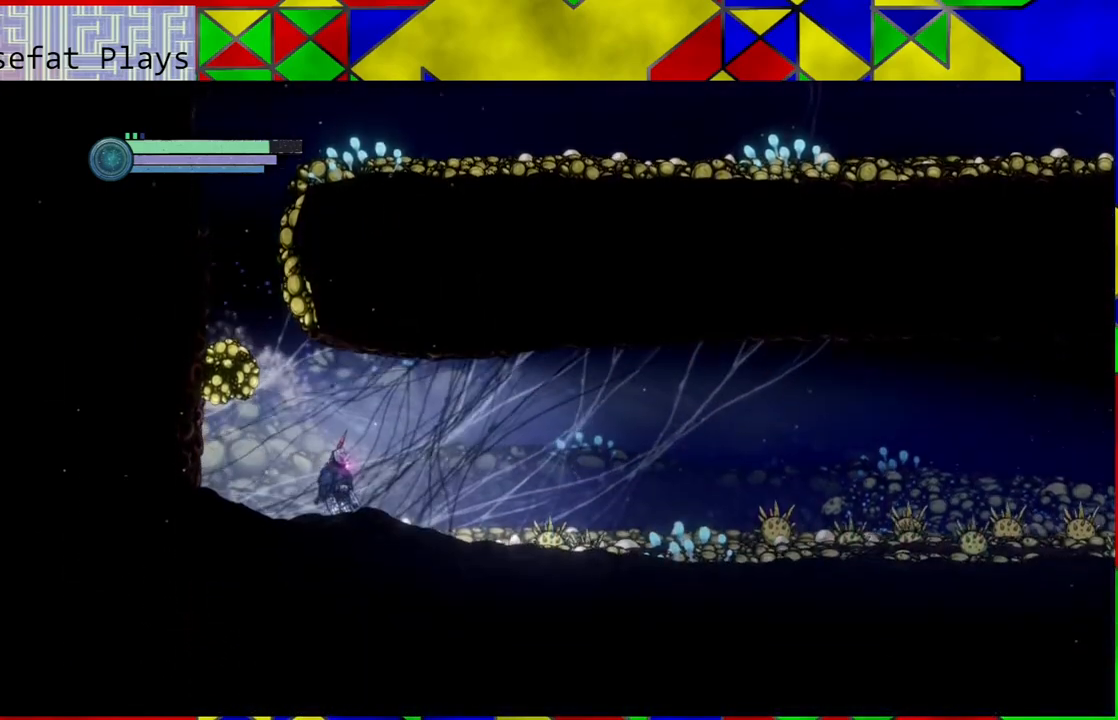
{"buttons": [], "left_stick": "right", "right_stick": "center", "events": [[50, "left_stick", "right"]]}
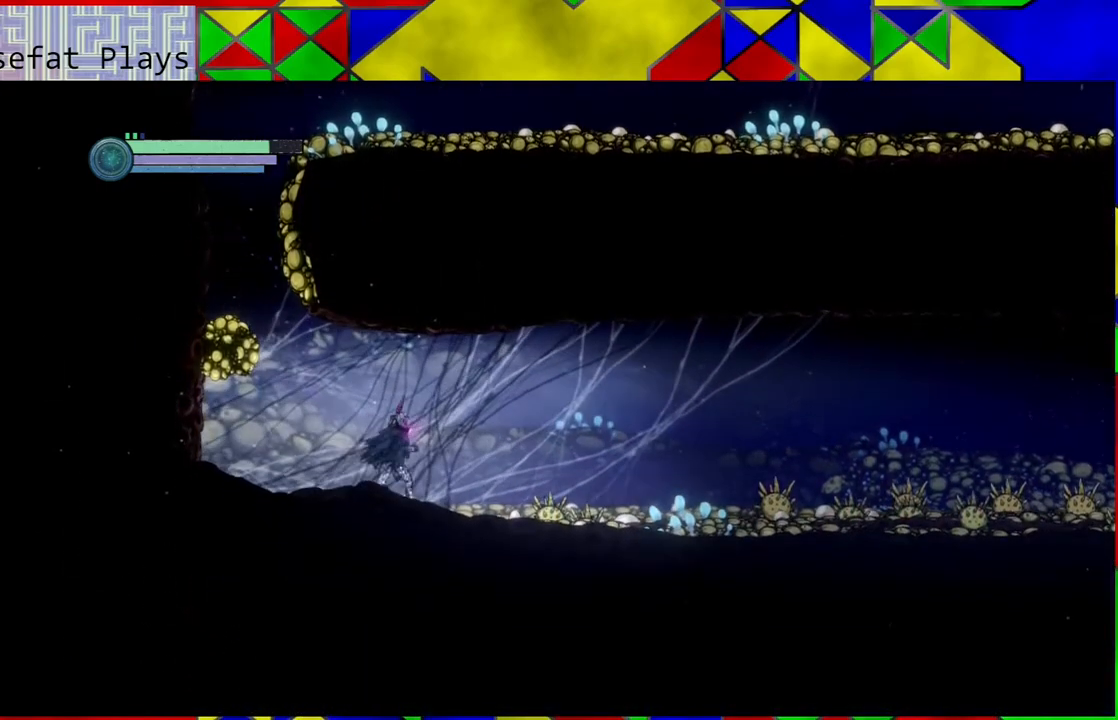
{"buttons": [], "left_stick": "center", "right_stick": "center", "events": [[150, "left_stick", "center"]]}
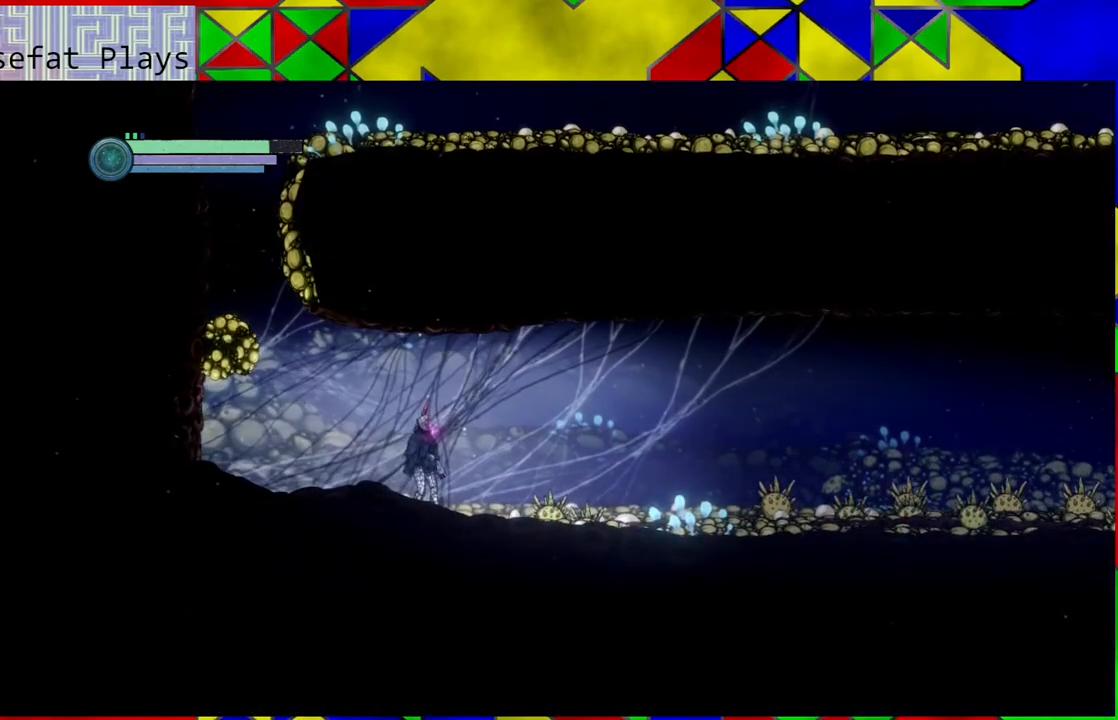
{"buttons": [], "left_stick": "right", "right_stick": "center", "events": [[117, "left_stick", "right"]]}
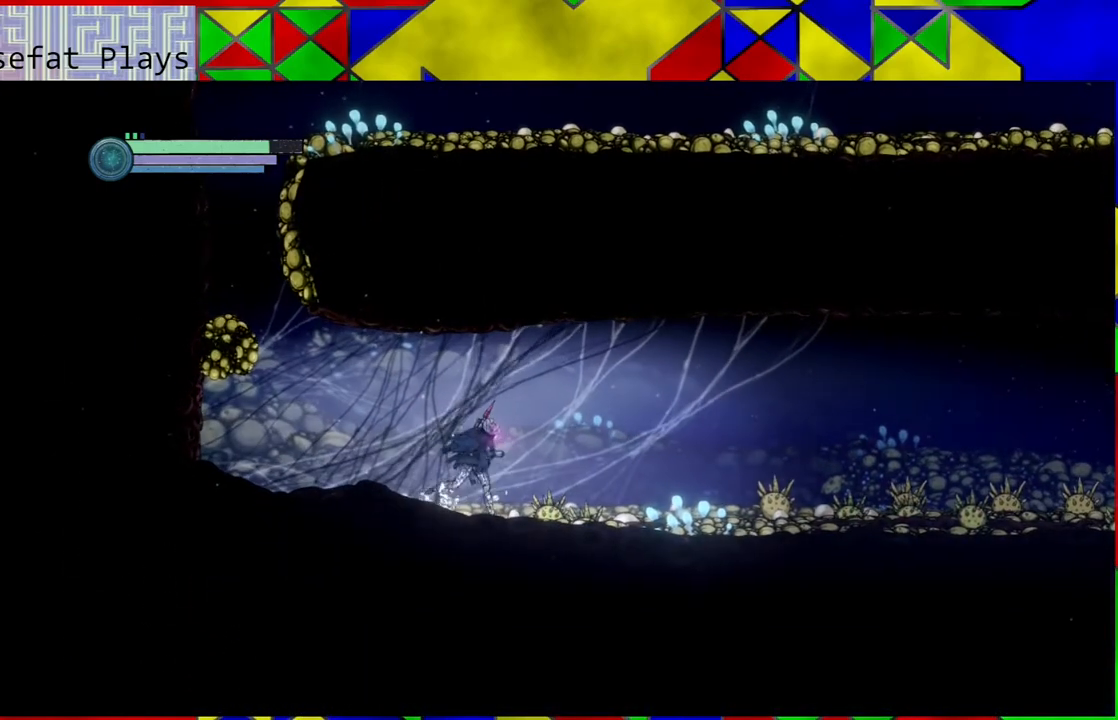
{"buttons": [], "left_stick": "center", "right_stick": "center", "events": [[100, "left_stick", "center"], [217, "left_stick", "down"], [383, "left_stick", "center"]]}
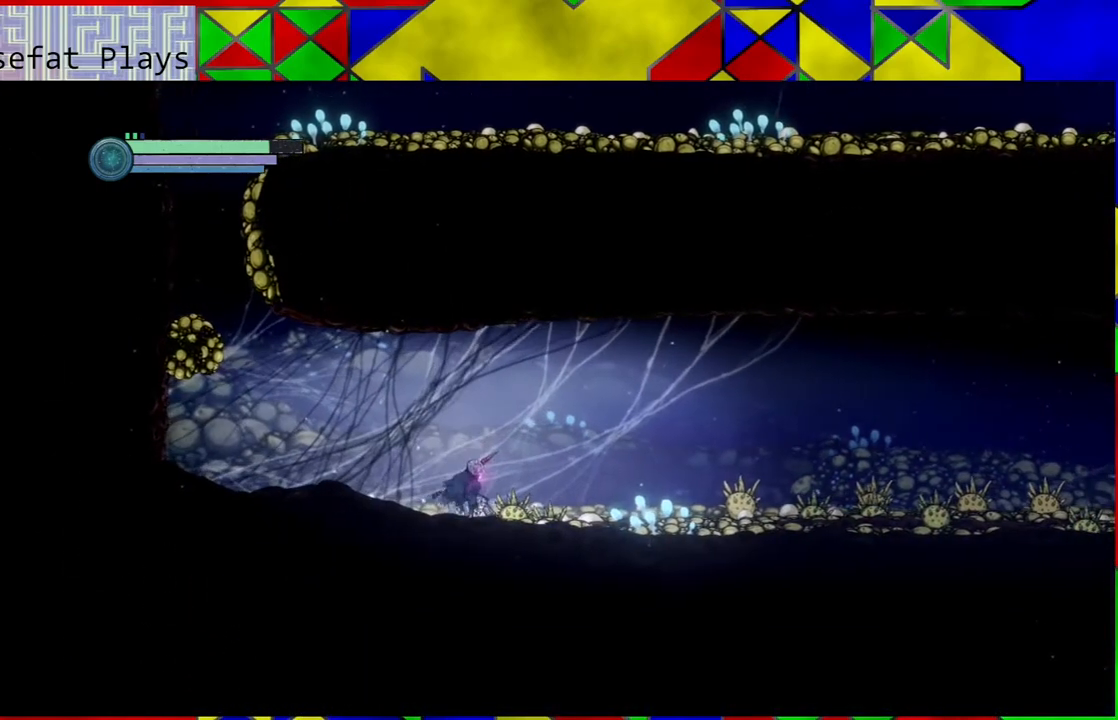
{"buttons": ["Y"], "left_stick": "center", "right_stick": "center", "events": [[17, "Y", "down"]]}
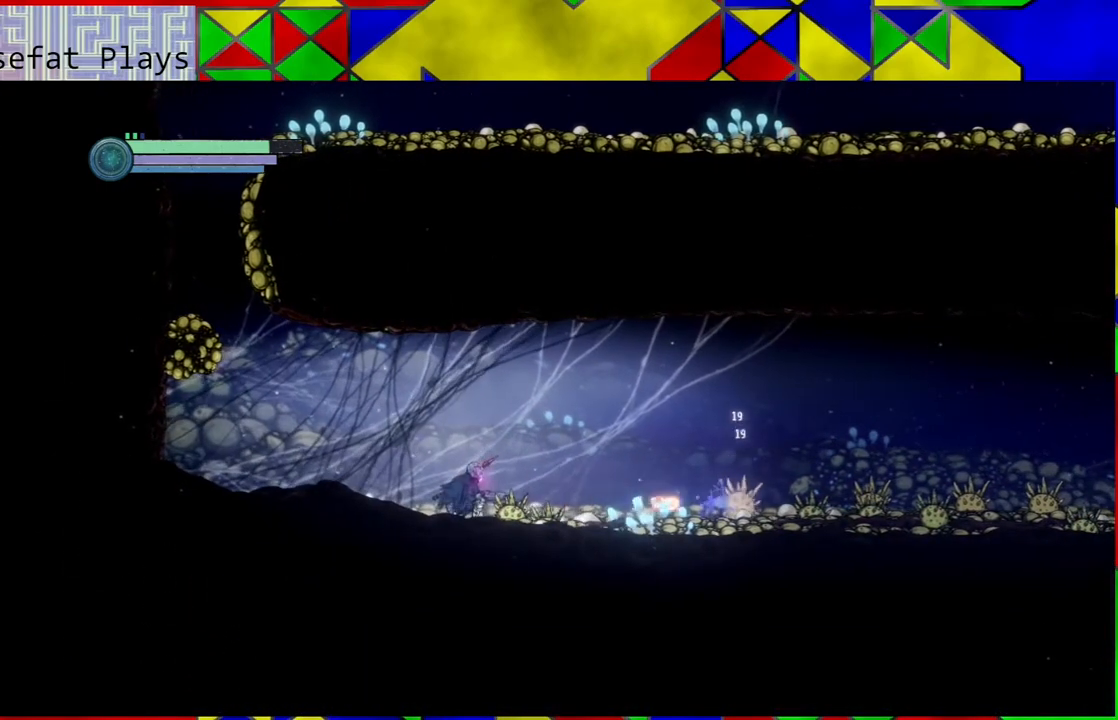
{"buttons": ["Y"], "left_stick": "center", "right_stick": "center", "events": []}
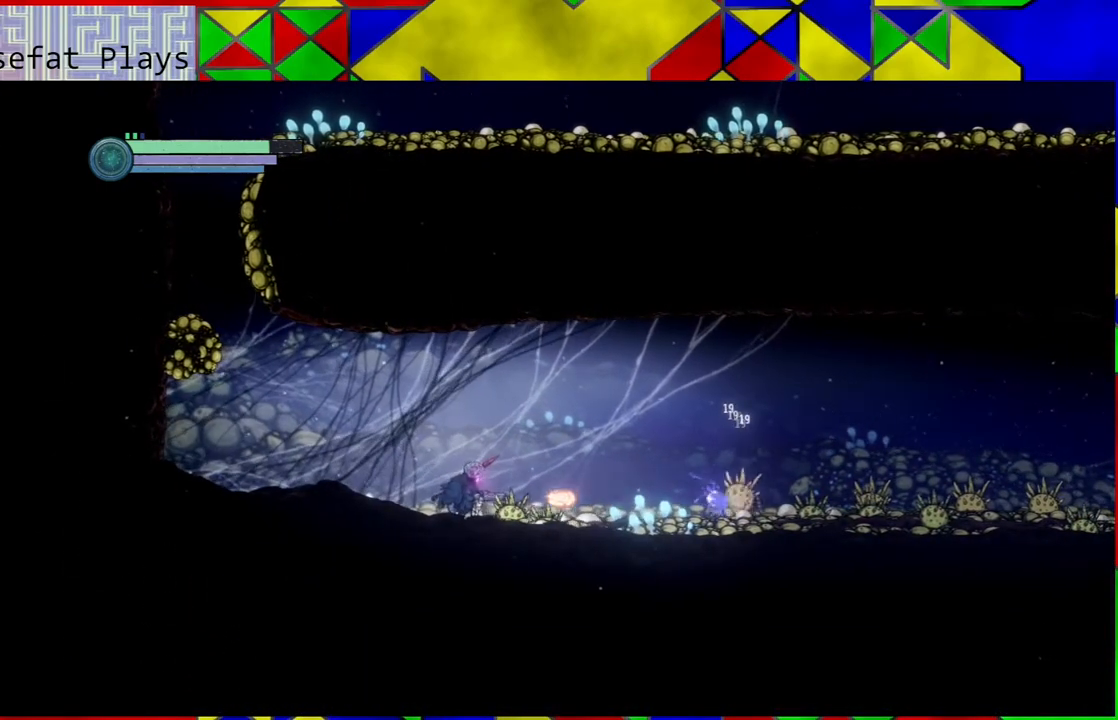
{"buttons": ["Y"], "left_stick": "center", "right_stick": "center", "events": []}
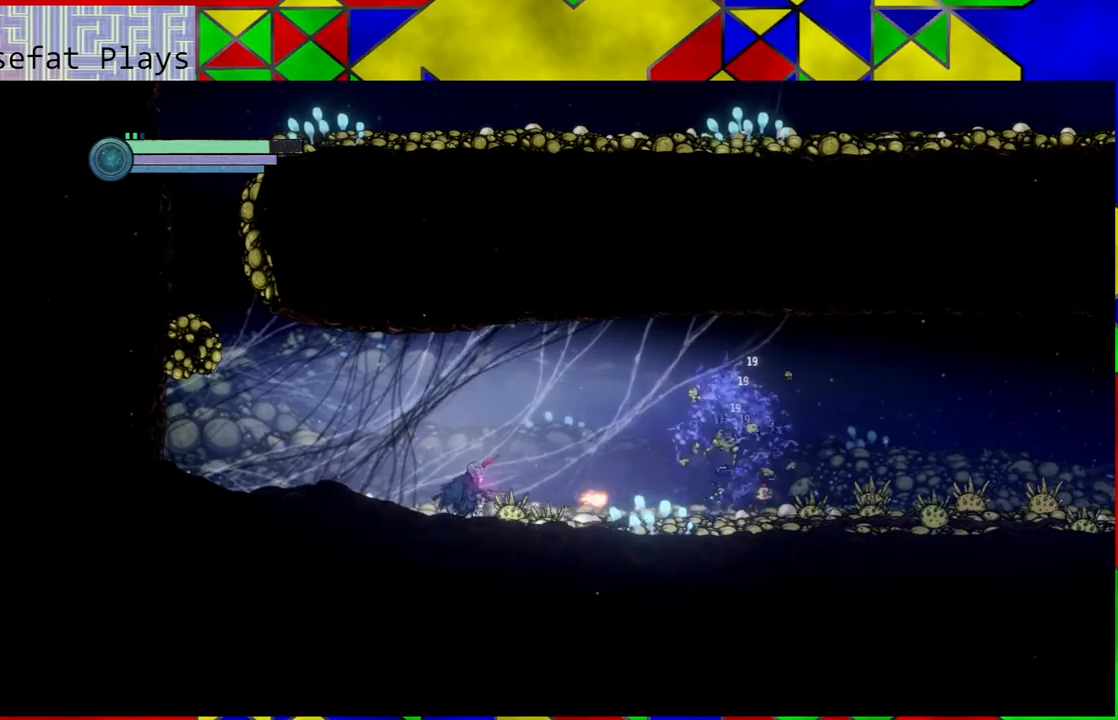
{"buttons": [], "left_stick": "right", "right_stick": "center", "events": [[217, "Y", "up"], [500, "left_stick", "right"]]}
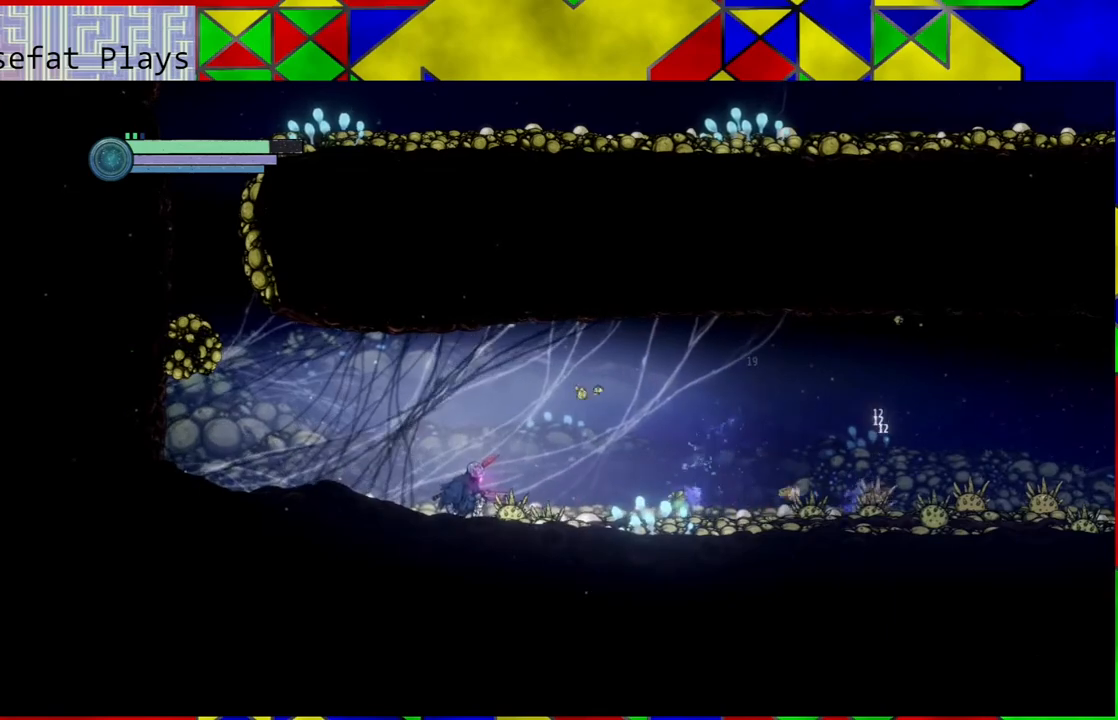
{"buttons": [], "left_stick": "right", "right_stick": "center", "events": []}
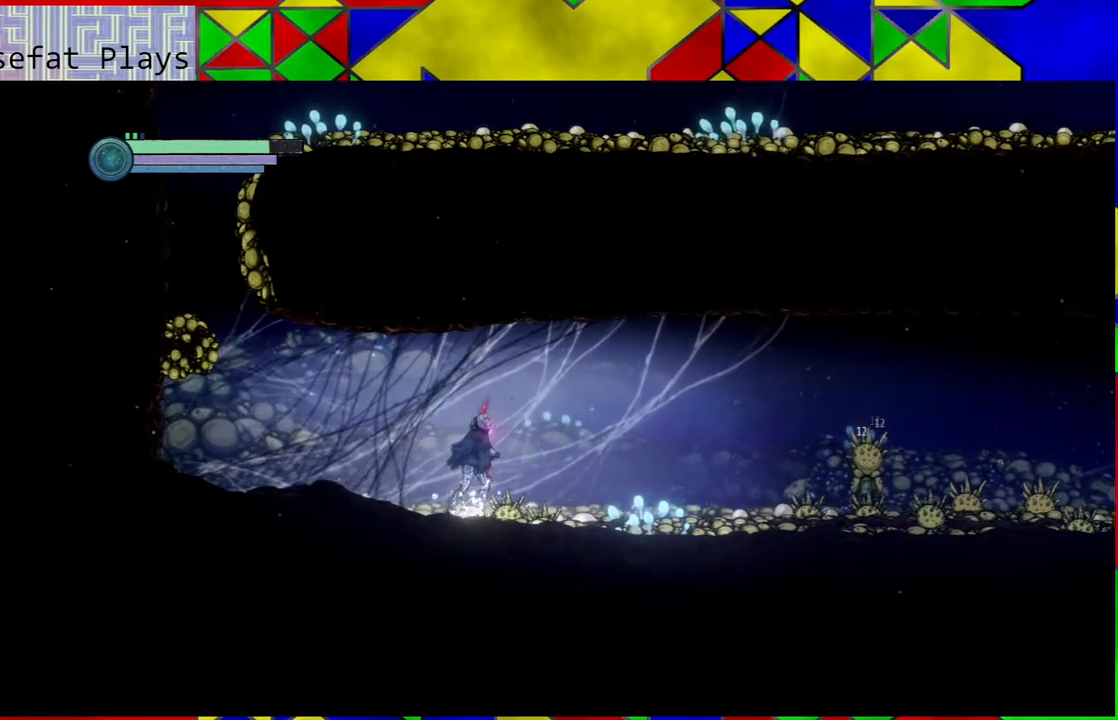
{"buttons": ["Y"], "left_stick": "center", "right_stick": "center", "events": [[167, "Y", "down"], [333, "left_stick", "center"]]}
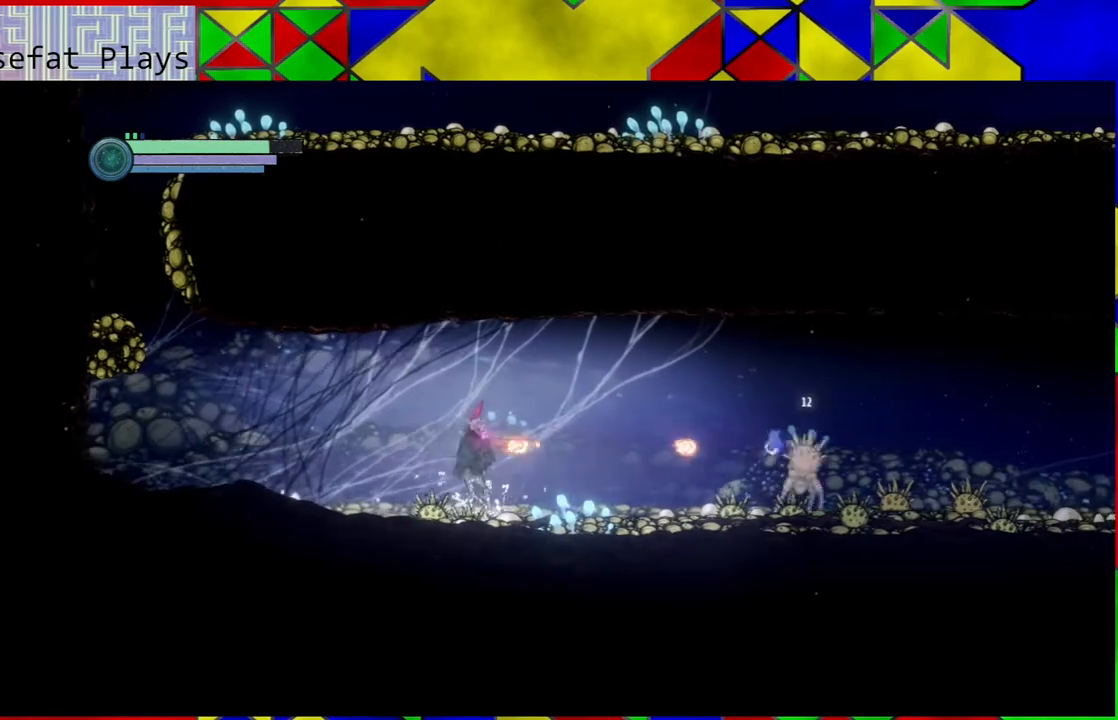
{"buttons": ["Y"], "left_stick": "center", "right_stick": "center", "events": []}
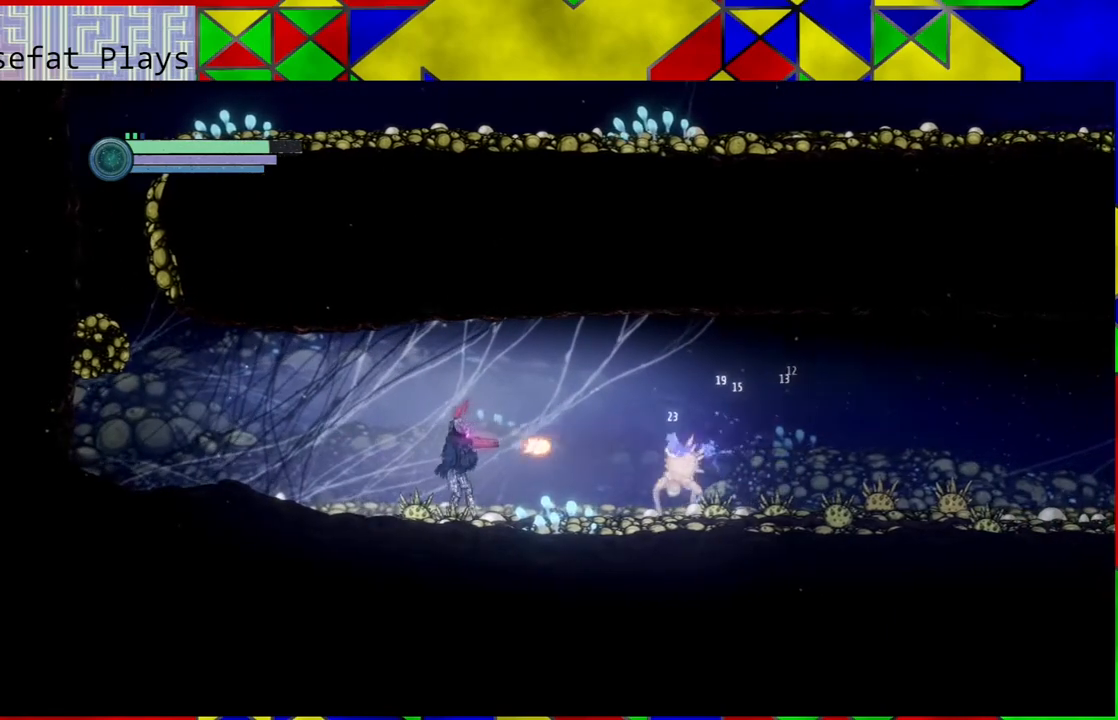
{"buttons": [], "left_stick": "center", "right_stick": "center", "events": [[450, "Y", "up"]]}
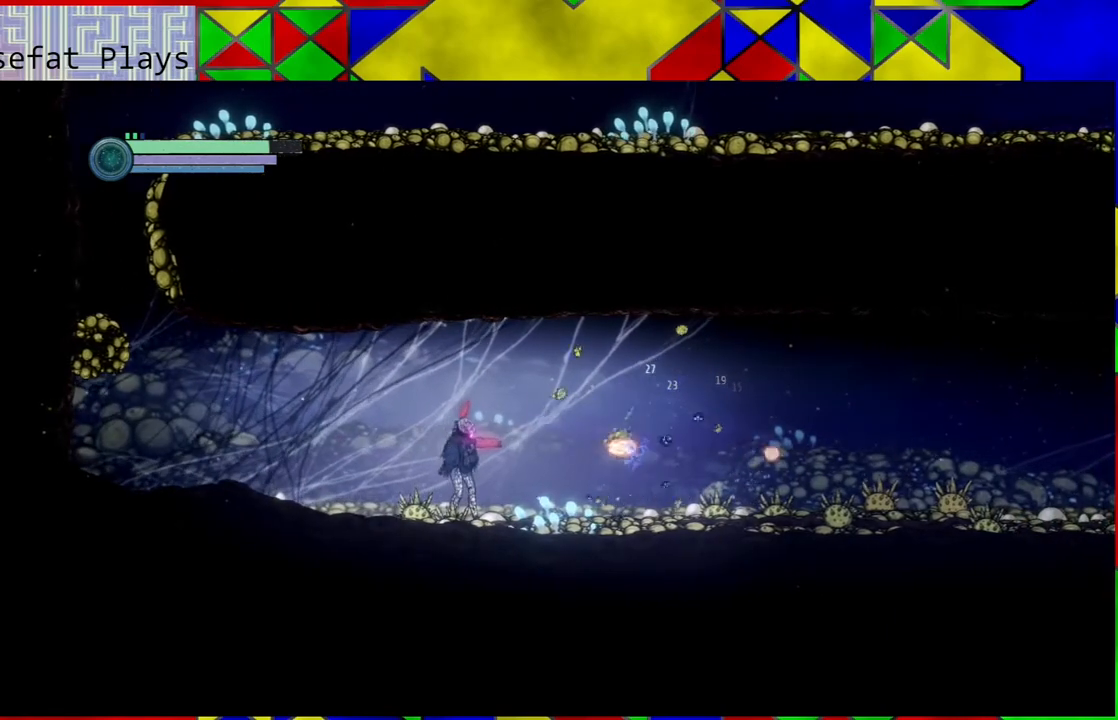
{"buttons": [], "left_stick": "right", "right_stick": "center", "events": [[33, "left_stick", "right"]]}